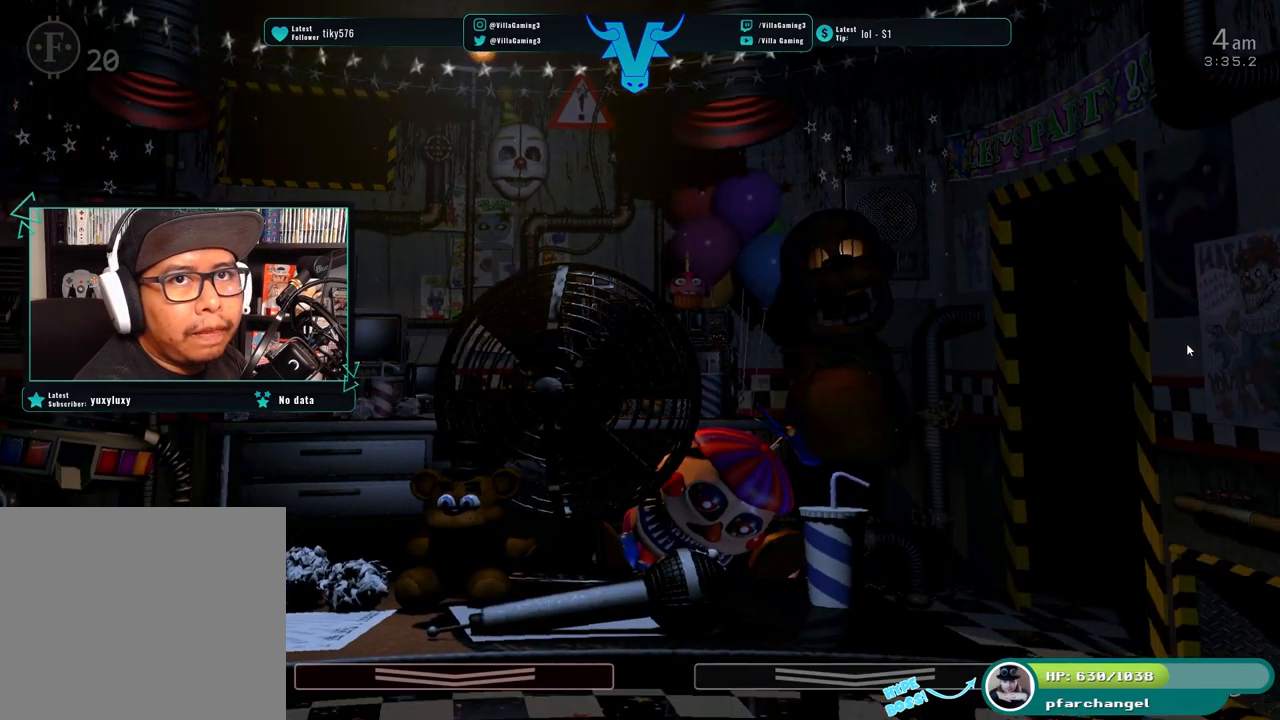
Gameplay with keyboard; each line is a JSON object with the keys held at the frame after it. "events" lists presses ("down") and releases ("up") of "1", "2", "3", "4", "5", "6", "a", "c", "d", "f", "l", "o", "return", "s", "space", "w", "x" and "z" between this image and that frame as [ms after this image, input, new state], when the widget could be followed in between. No other keys are recorded. Mouse input is not recorded.
{"keys": [], "events": [[284, "s", "down"], [417, "s", "up"]]}
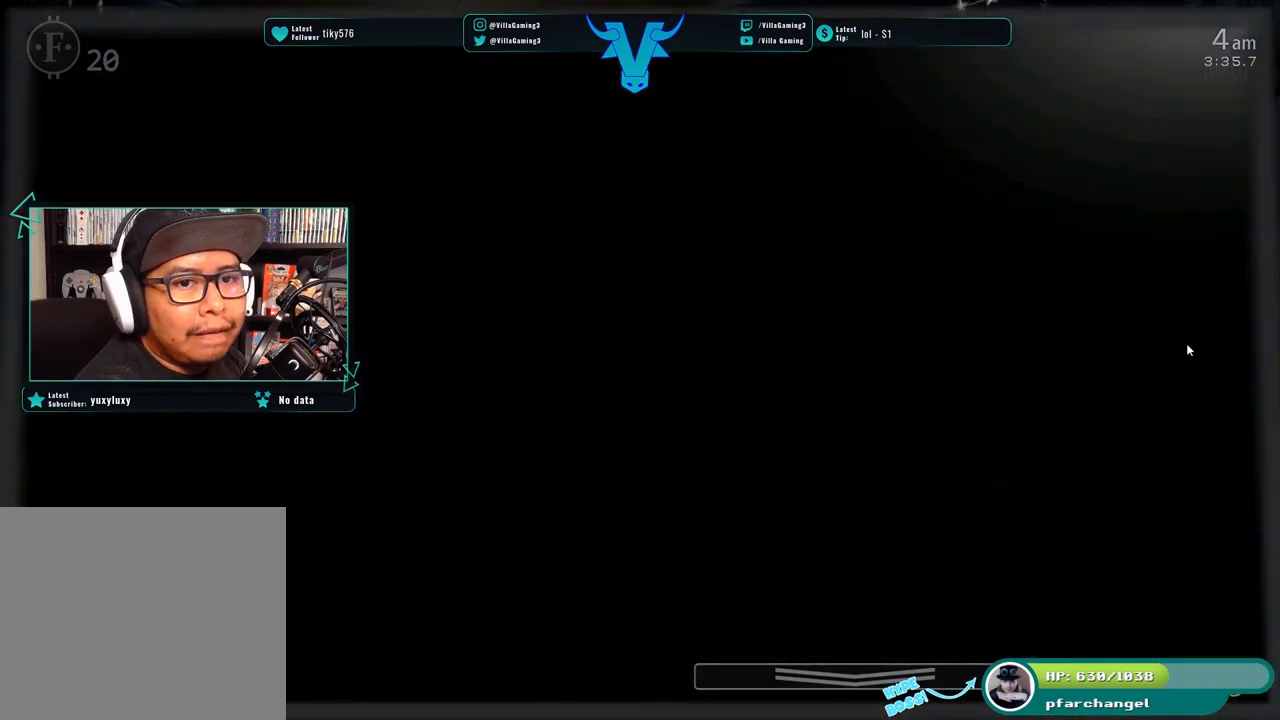
{"keys": [], "events": []}
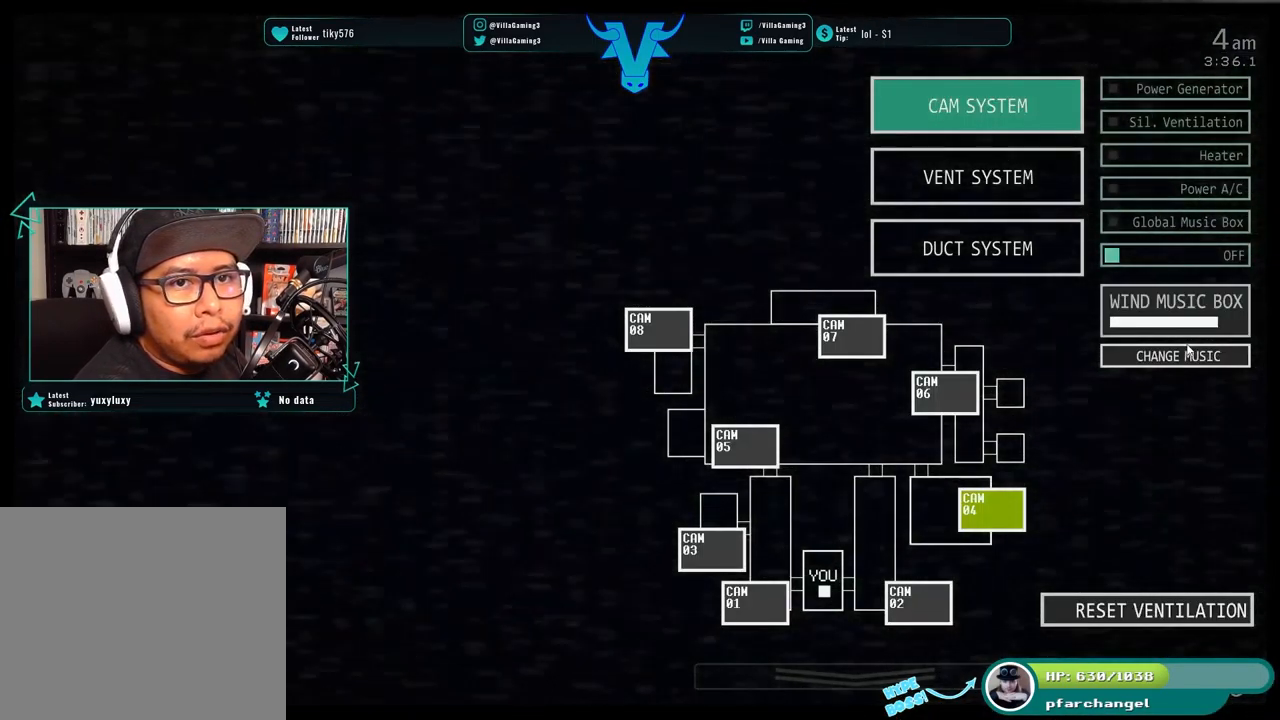
{"keys": [], "events": []}
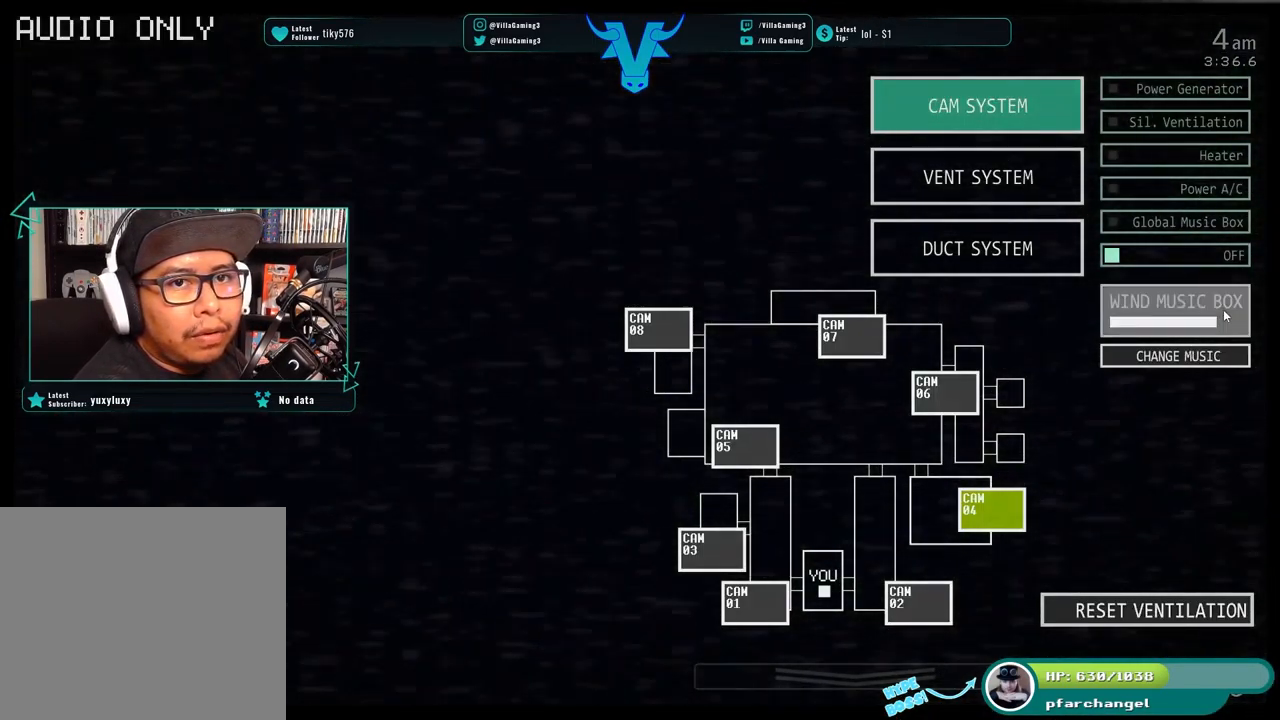
{"keys": ["s"], "events": [[434, "s", "down"]]}
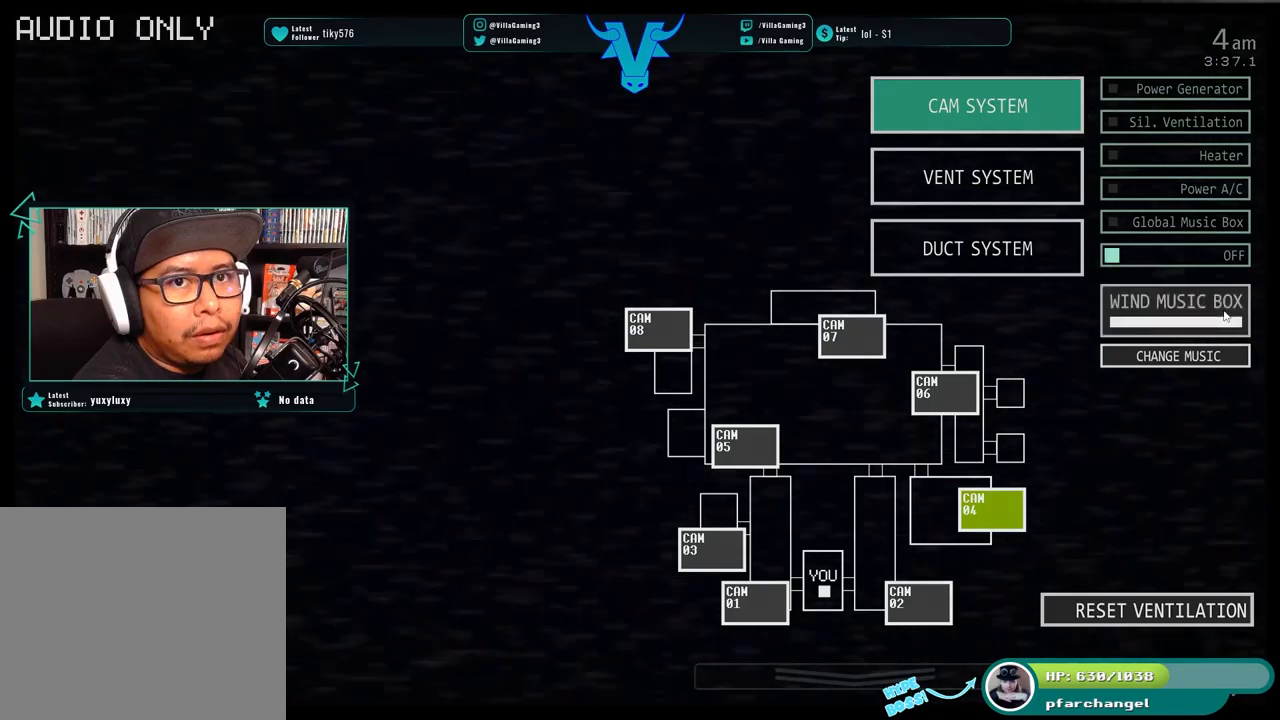
{"keys": [], "events": [[83, "space", "down"], [133, "s", "up"], [183, "space", "up"]]}
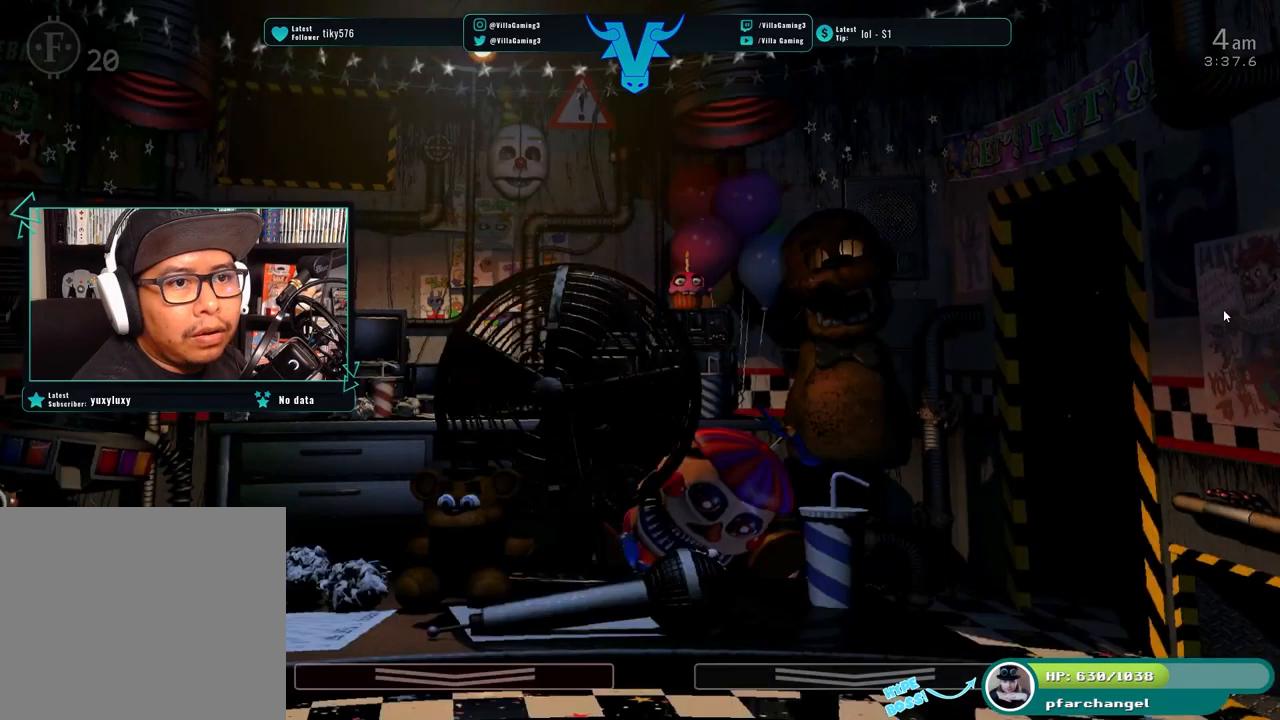
{"keys": [], "events": []}
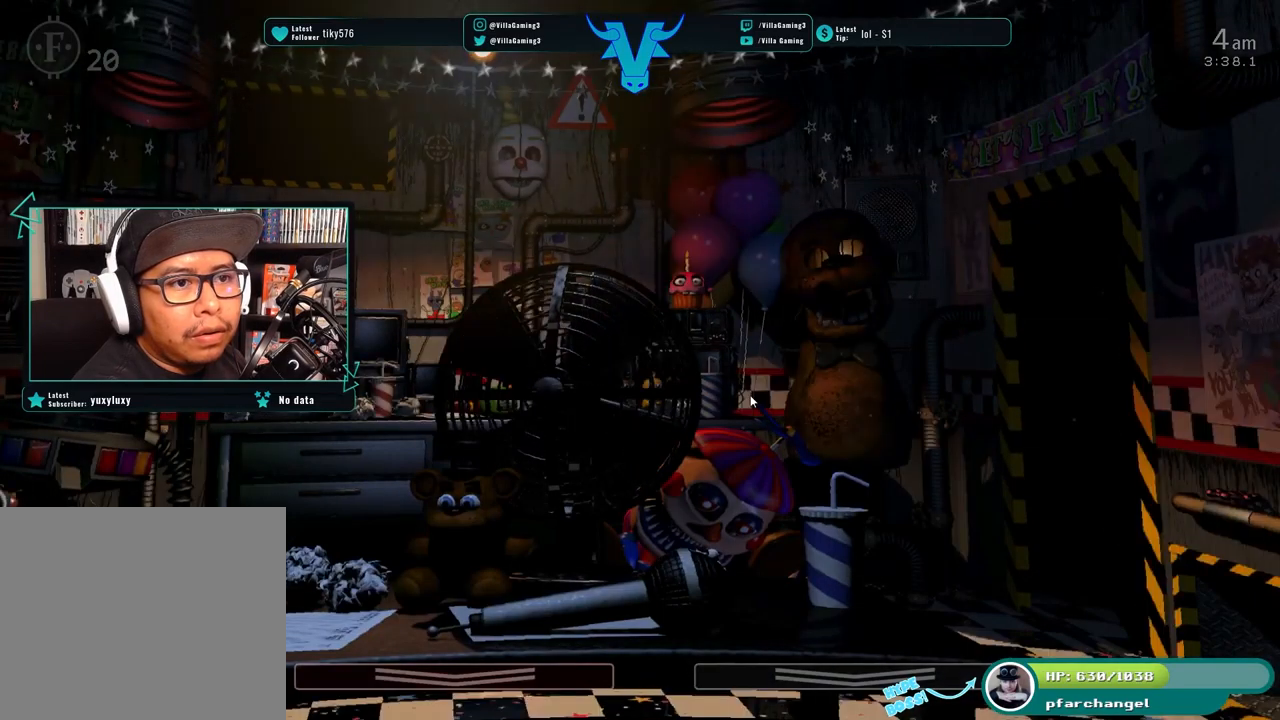
{"keys": [], "events": []}
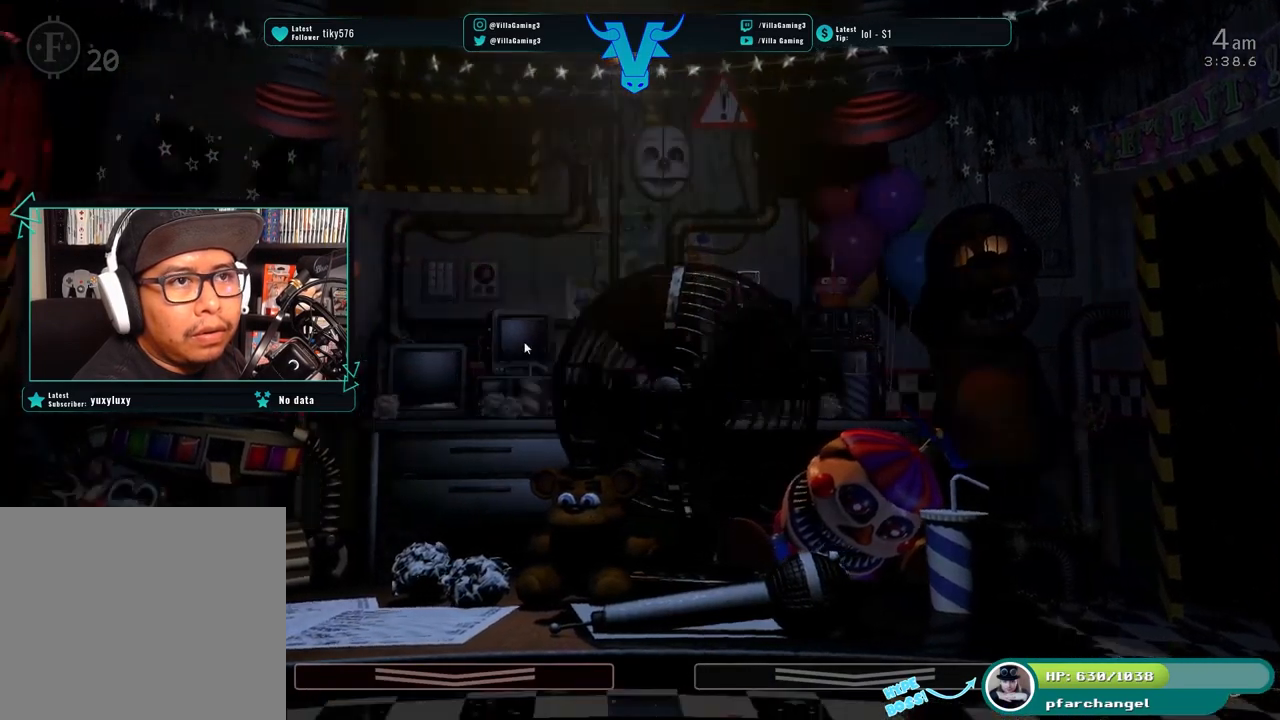
{"keys": [], "events": []}
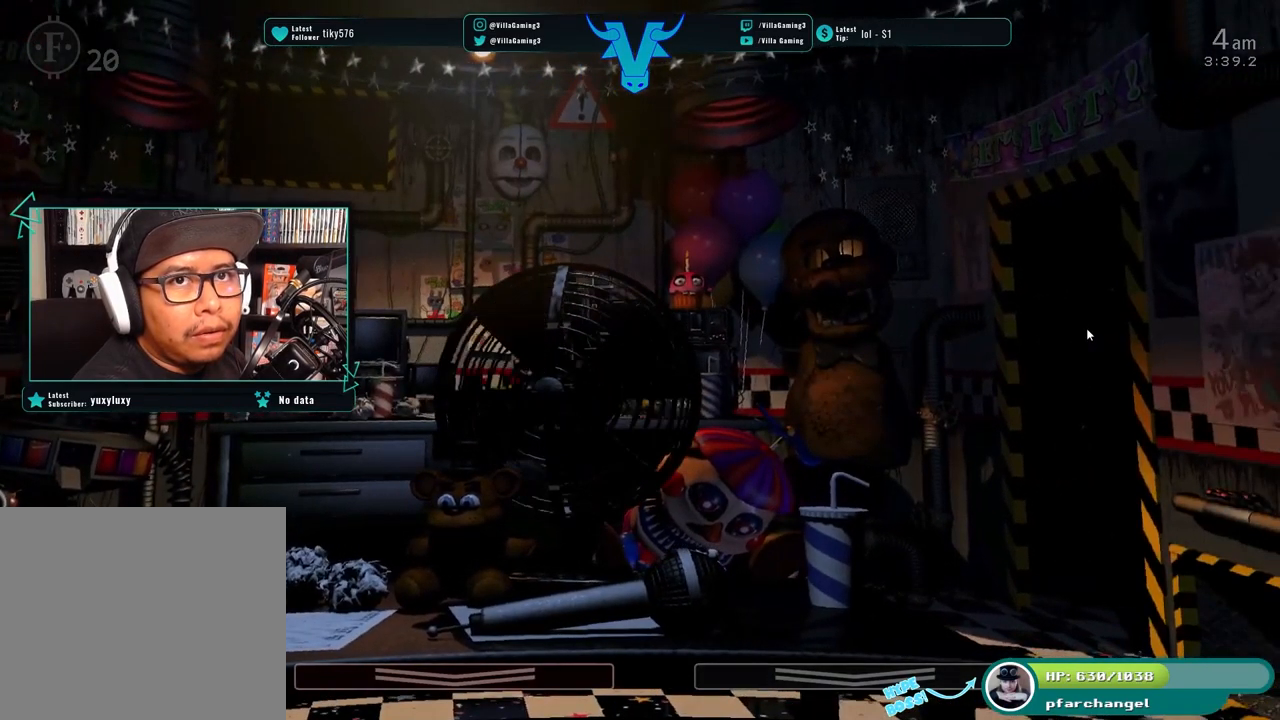
{"keys": [], "events": []}
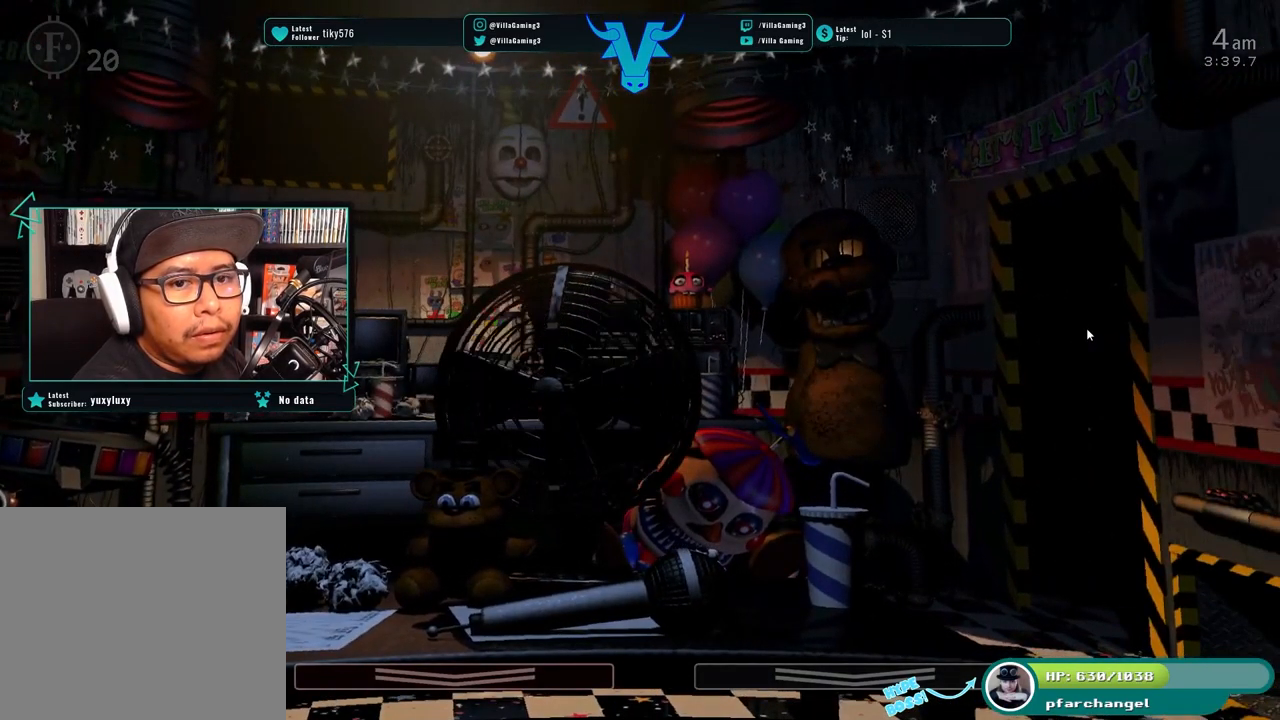
{"keys": [], "events": [[33, "s", "down"], [167, "s", "up"]]}
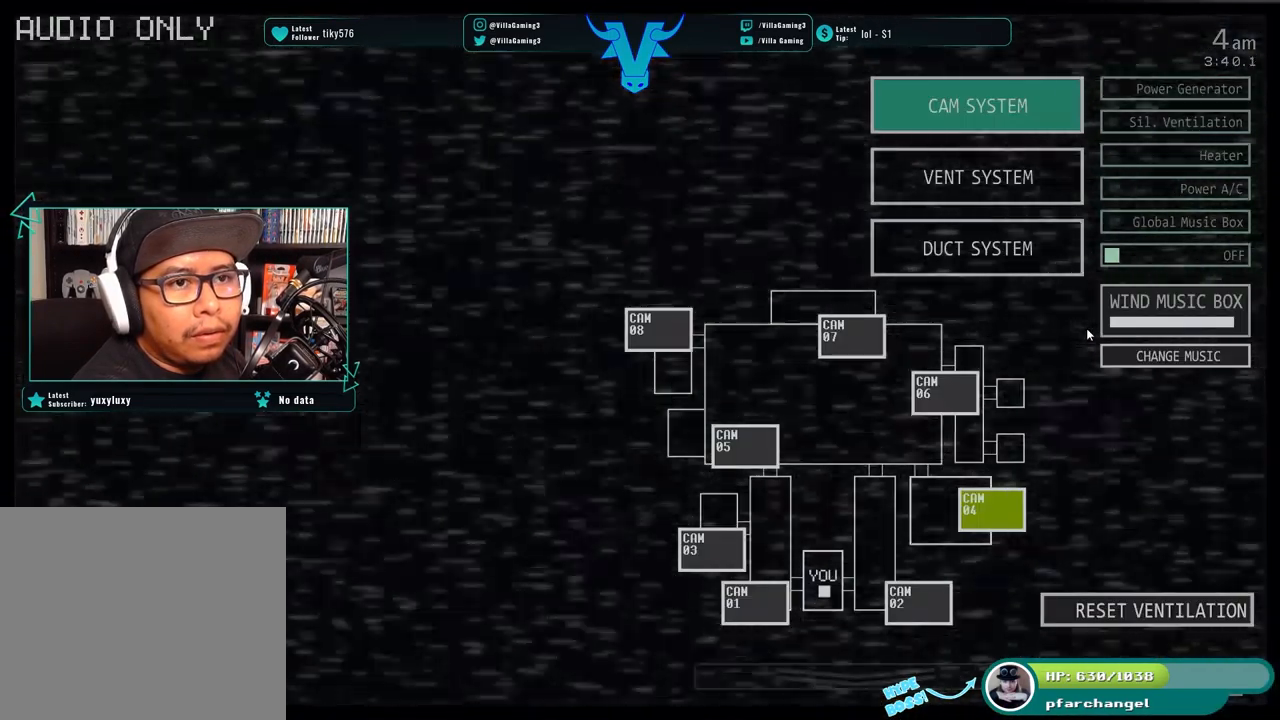
{"keys": [], "events": []}
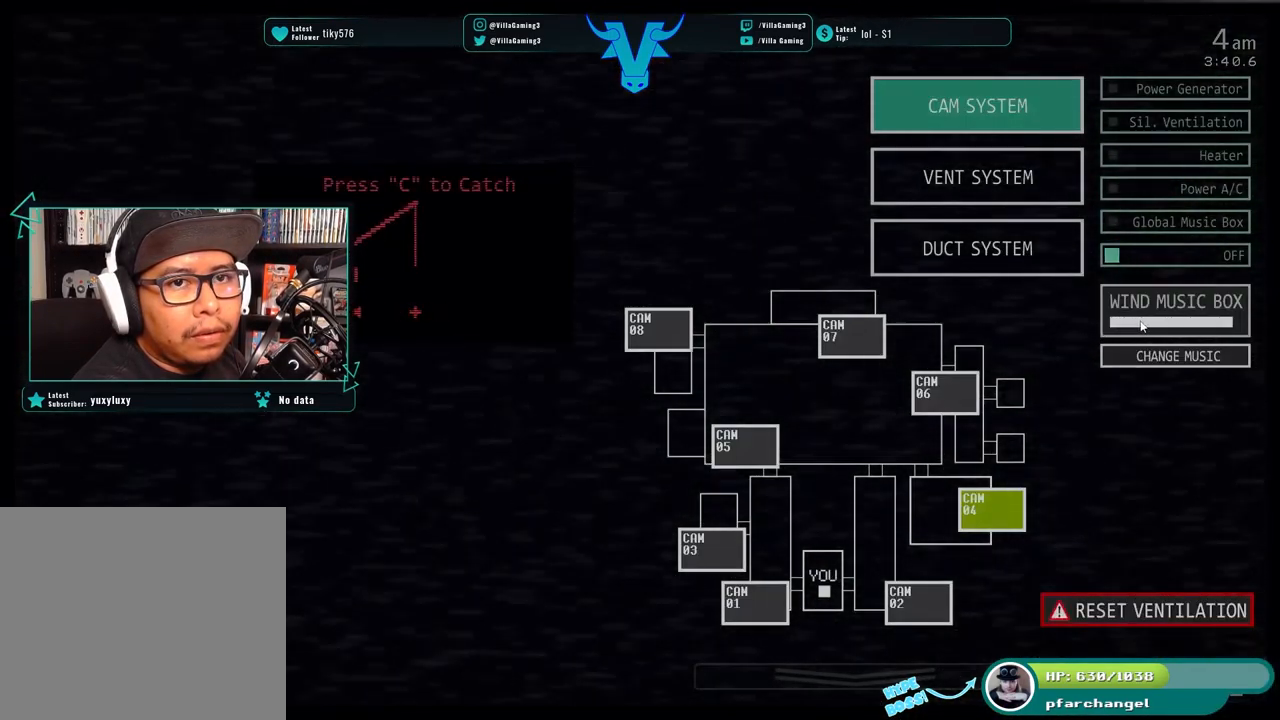
{"keys": [], "events": [[333, "s", "down"], [467, "s", "up"]]}
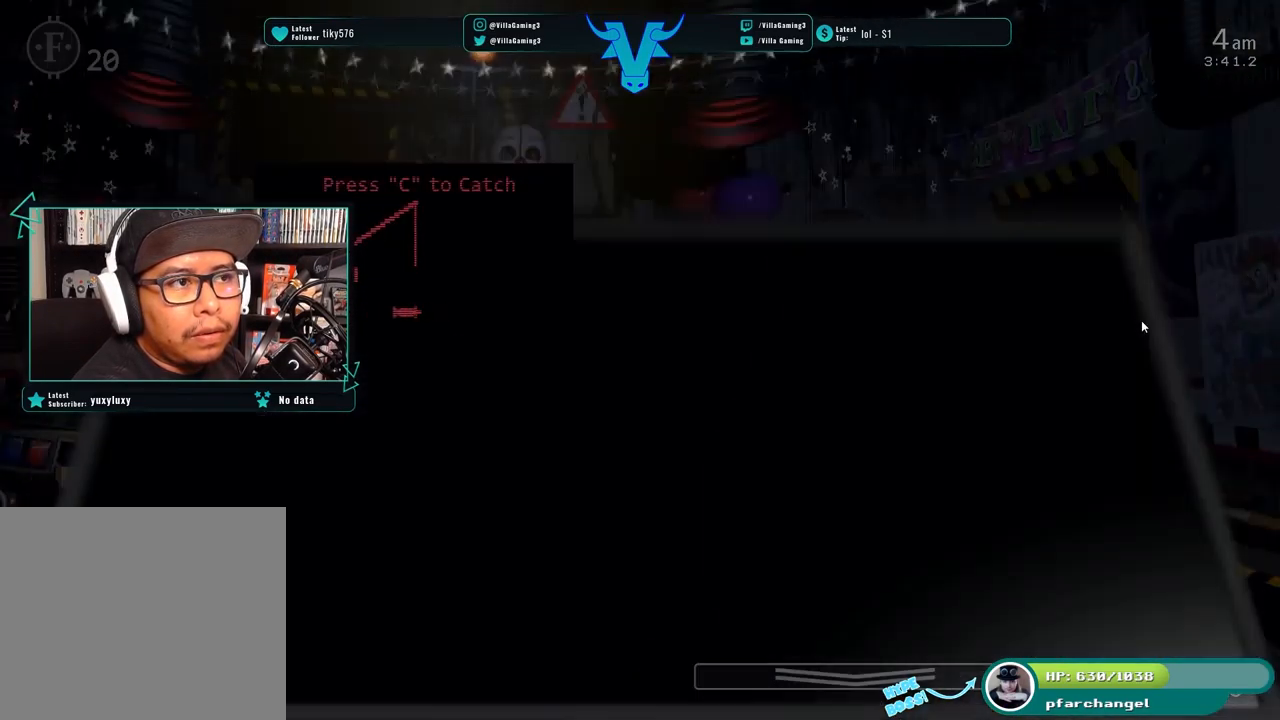
{"keys": [], "events": [[17, "c", "down"], [133, "c", "up"]]}
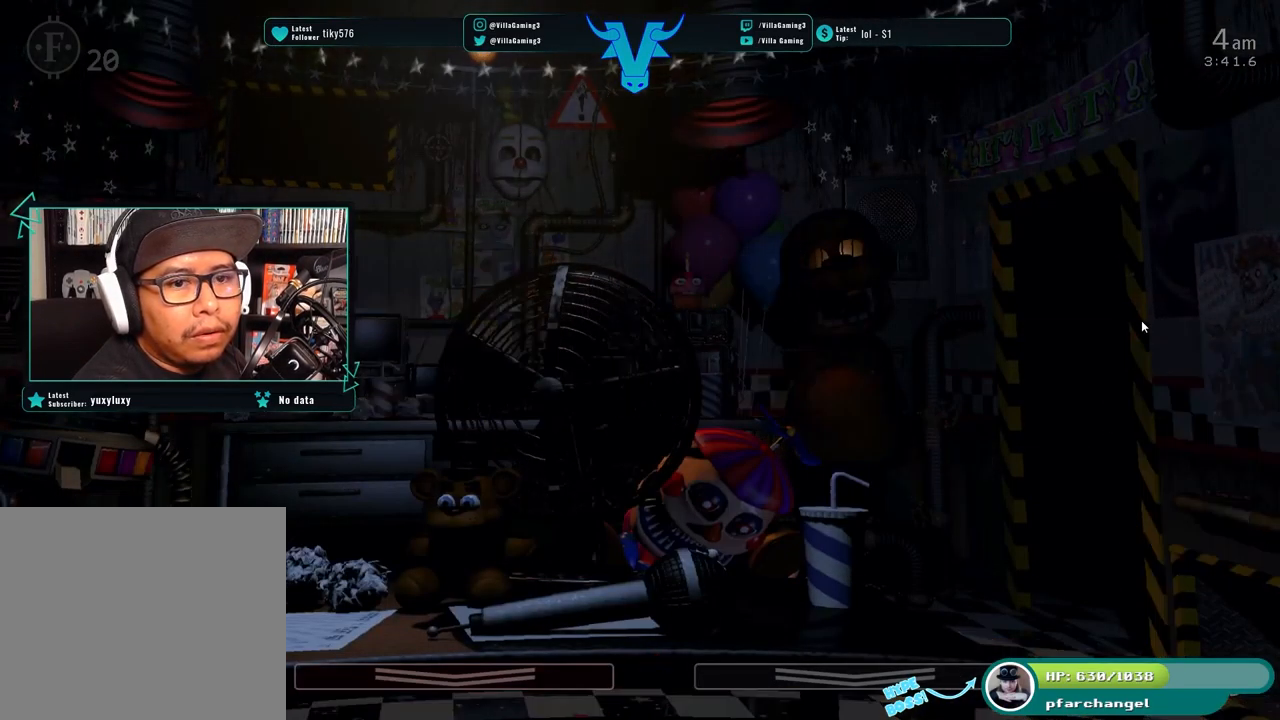
{"keys": [], "events": []}
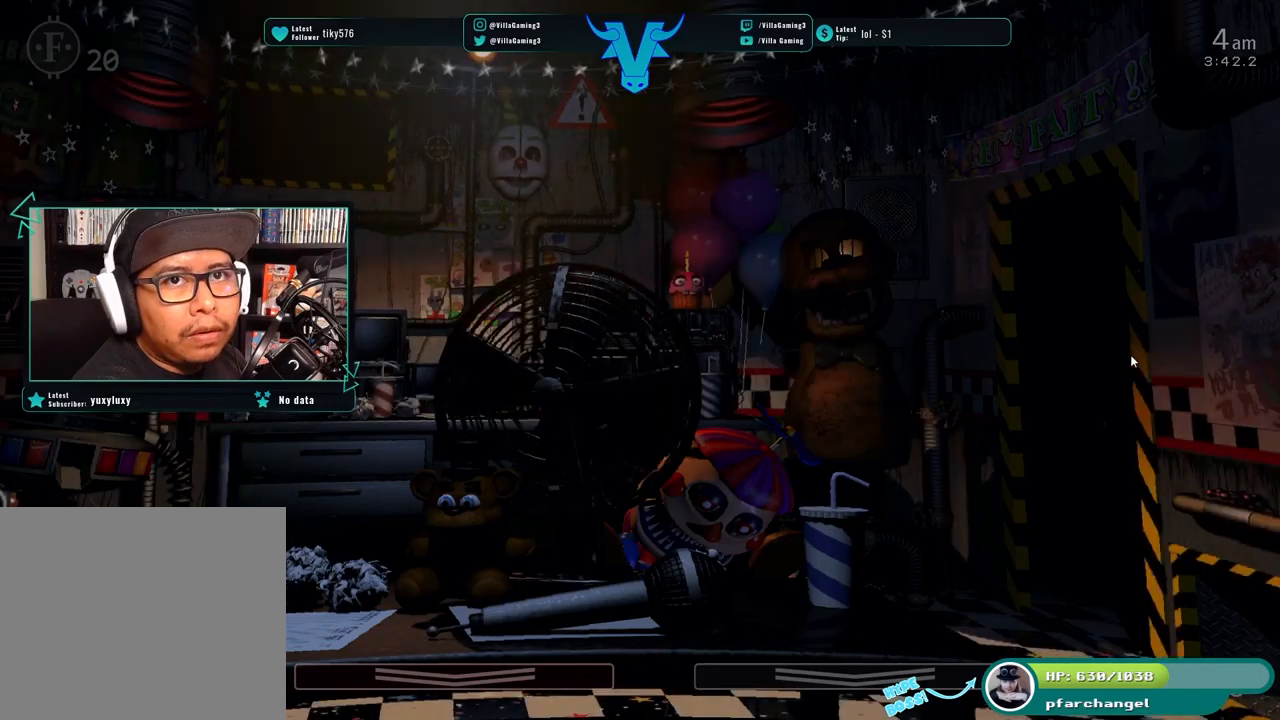
{"keys": ["s"], "events": [[483, "s", "down"]]}
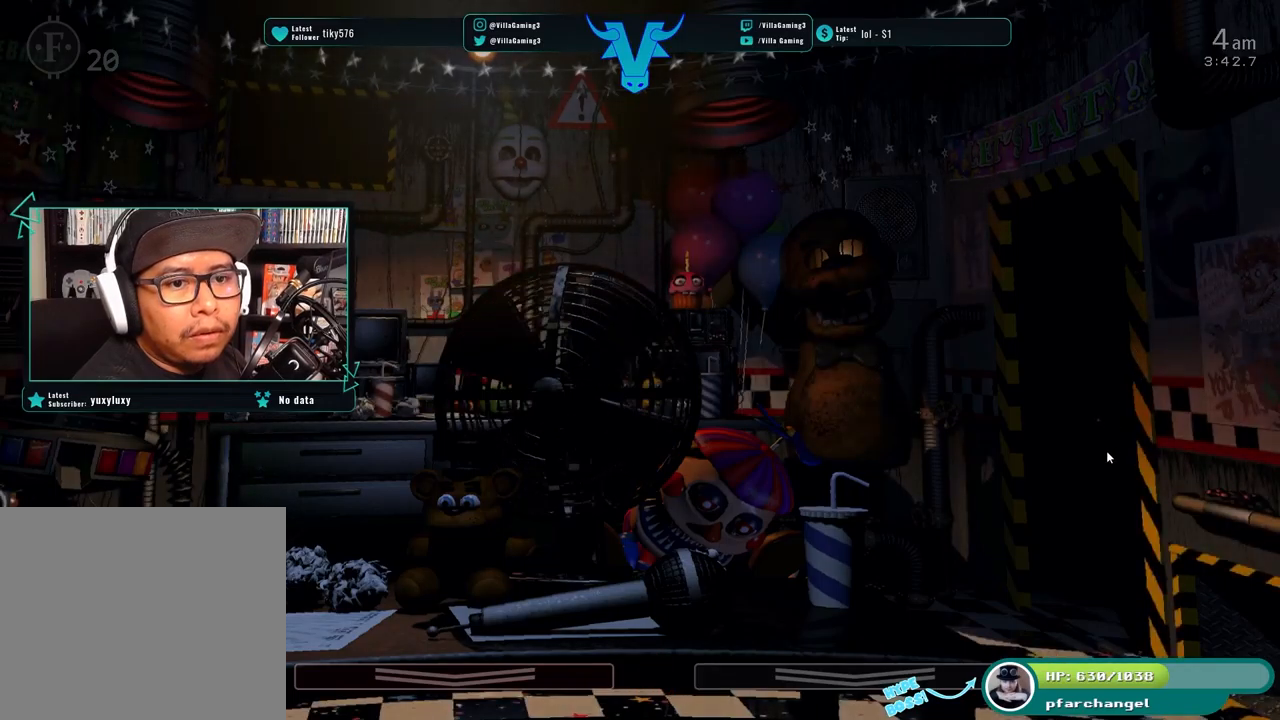
{"keys": [], "events": [[117, "s", "up"]]}
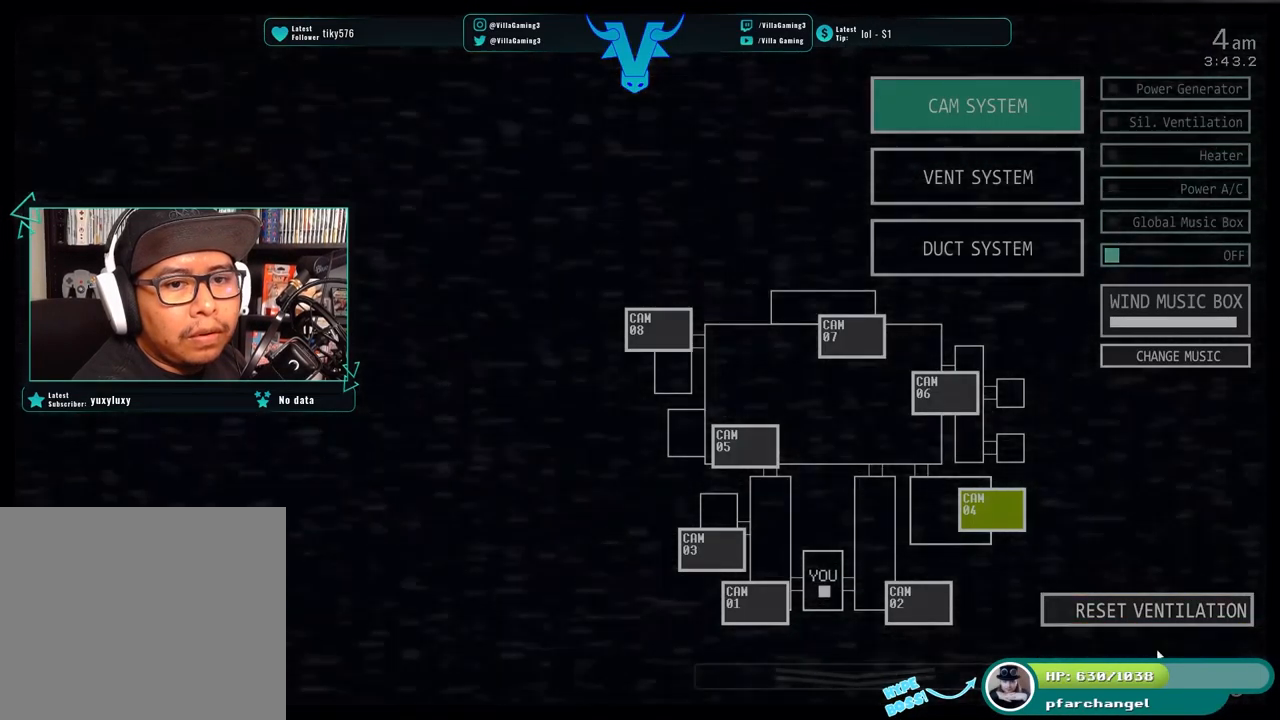
{"keys": [], "events": []}
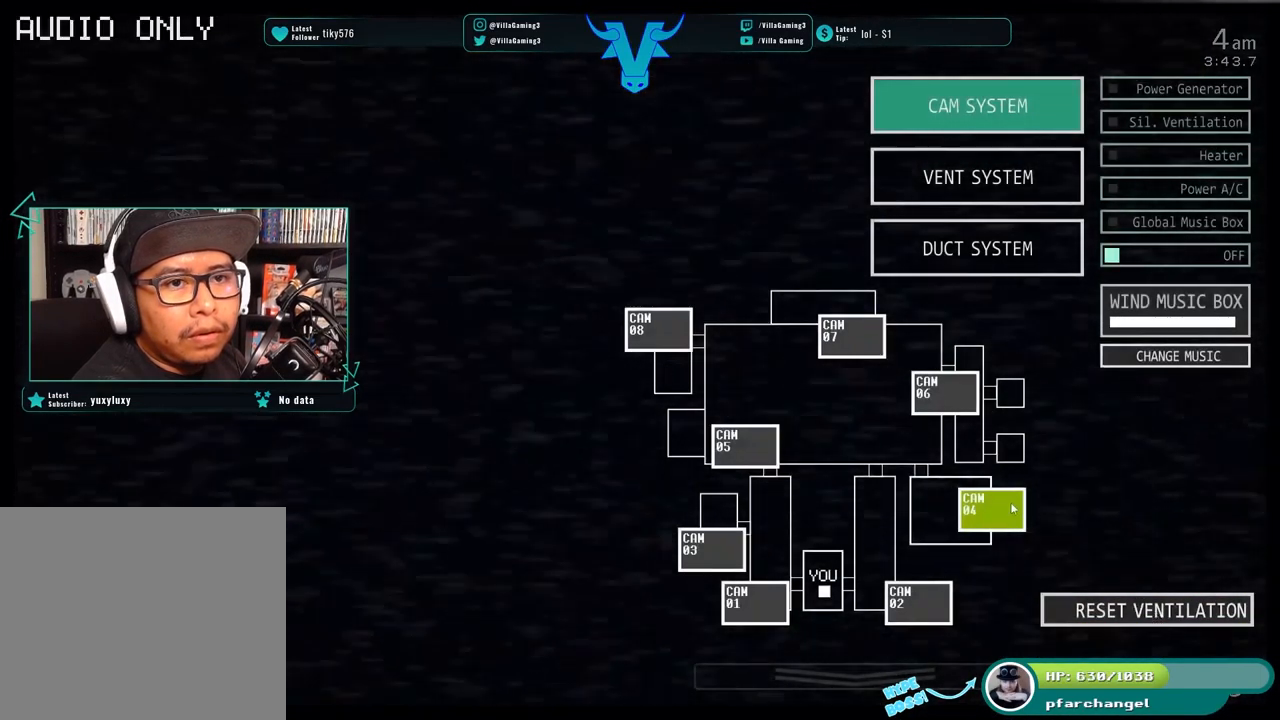
{"keys": [], "events": []}
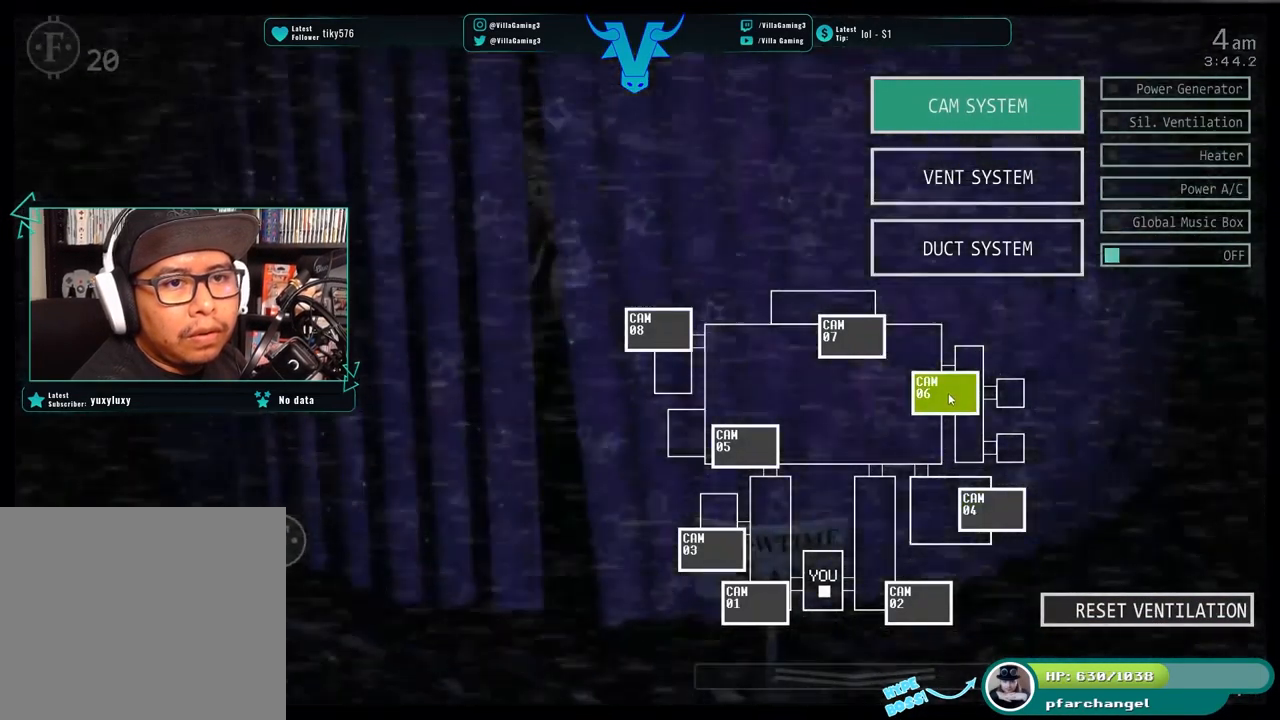
{"keys": [], "events": []}
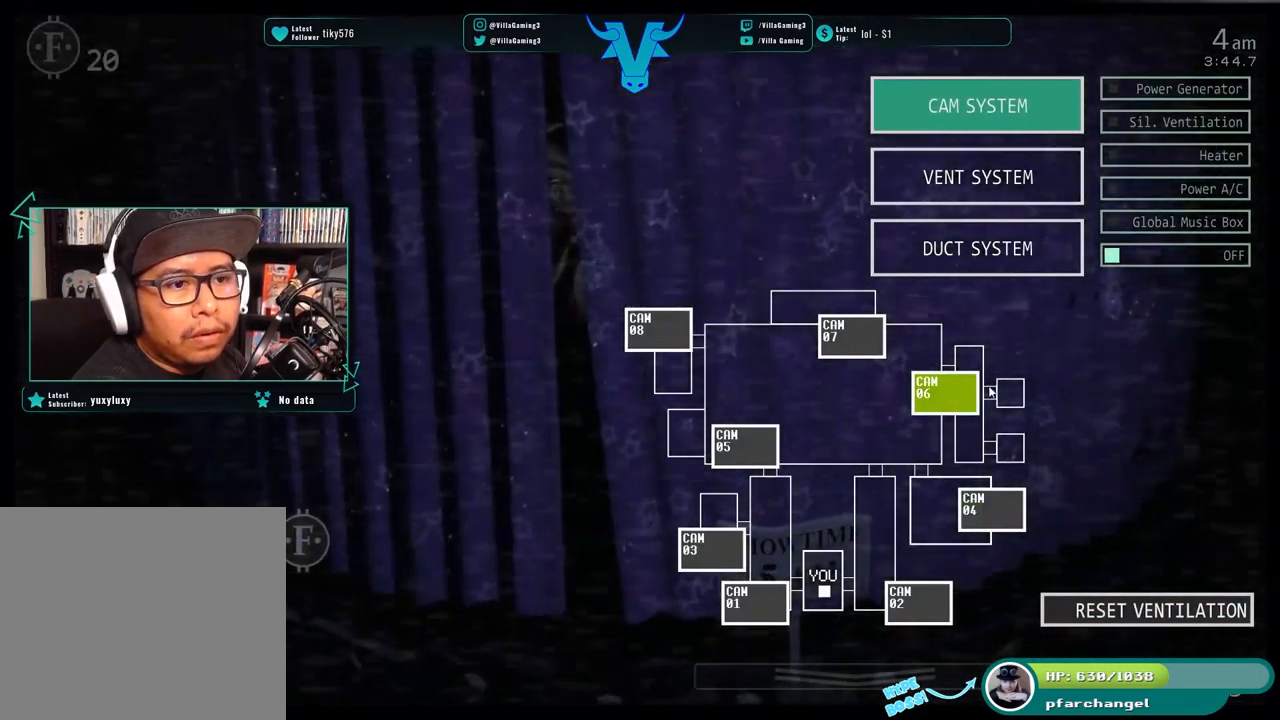
{"keys": [], "events": []}
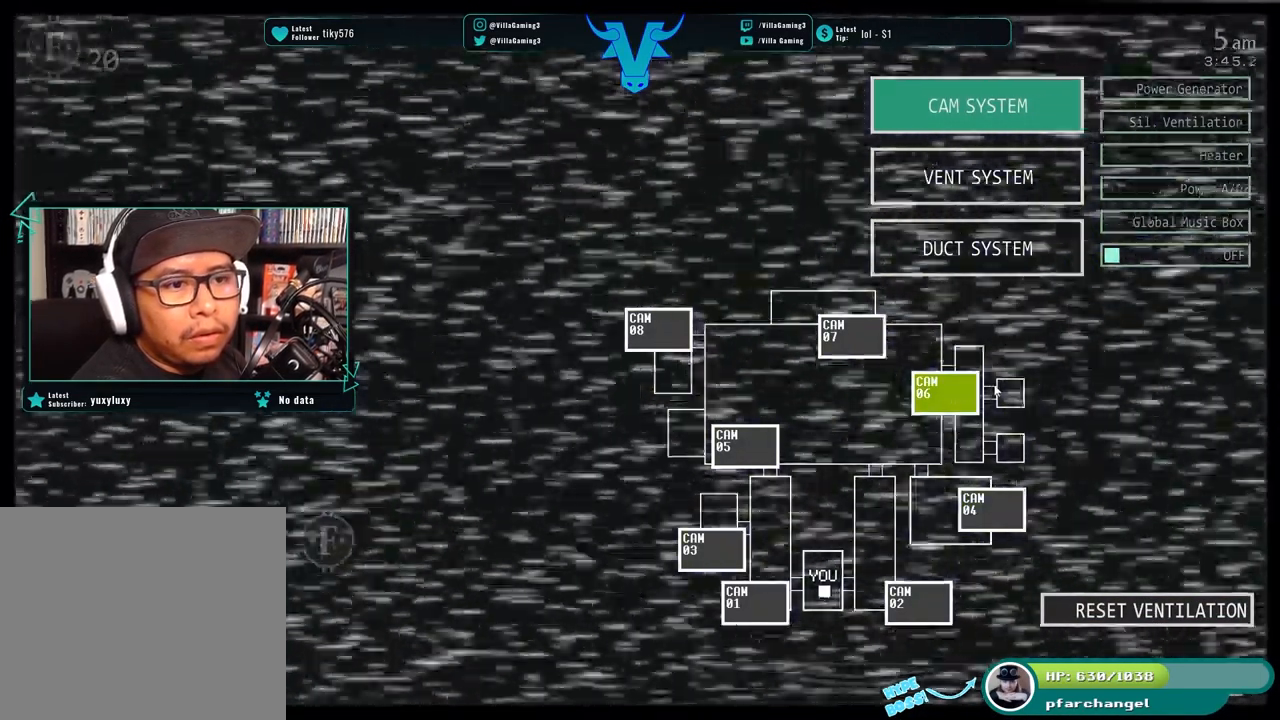
{"keys": [], "events": []}